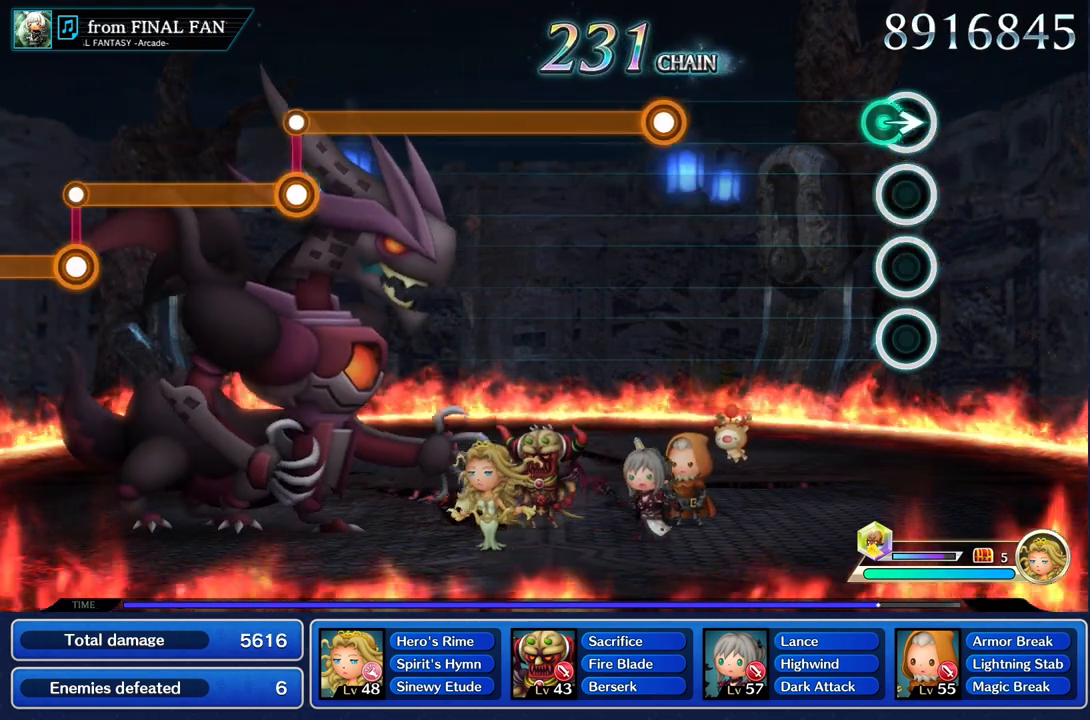
Gameplay with a controller (PlayStation layout); each line is a JSON object with the inputs held at the frame after it. "events" lists button and stick changes between this image and that frame as [ms after this image, input, new state], when the widget could be followed in between. Not read: CIRCLE L3 R2 R3 SQUARE.
{"buttons": [], "left_stick": "center", "right_stick": "center", "events": [[33, "left_stick", "right"], [184, "left_stick", "center"]]}
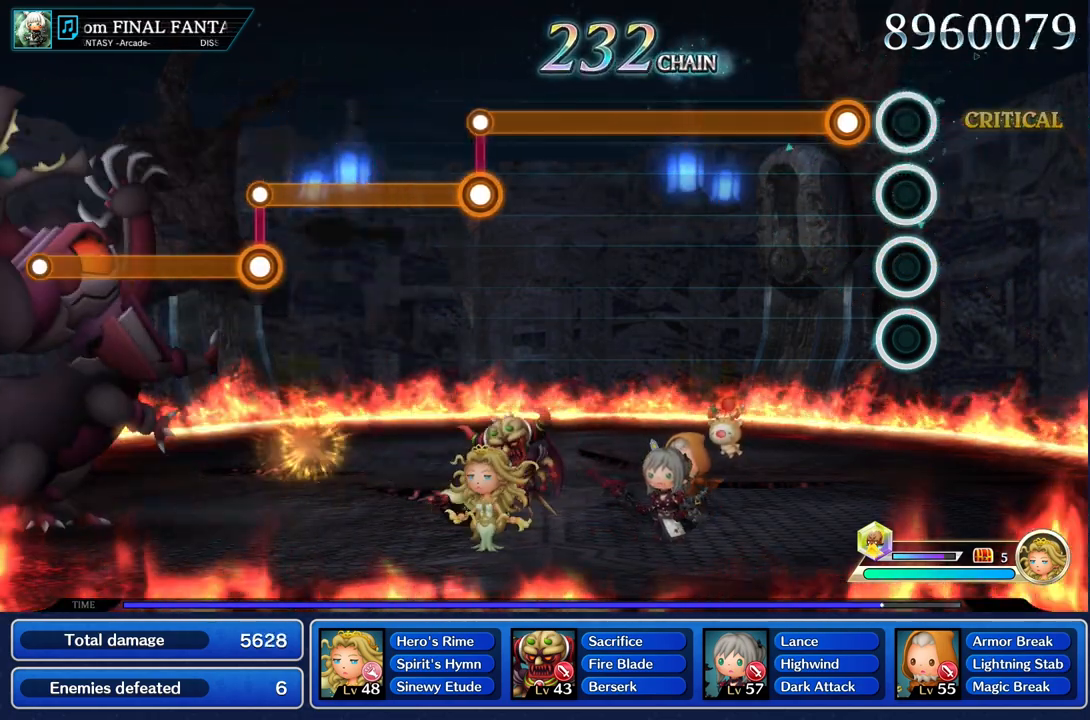
{"buttons": ["R1"], "left_stick": "center", "right_stick": "center", "events": [[183, "R1", "down"]]}
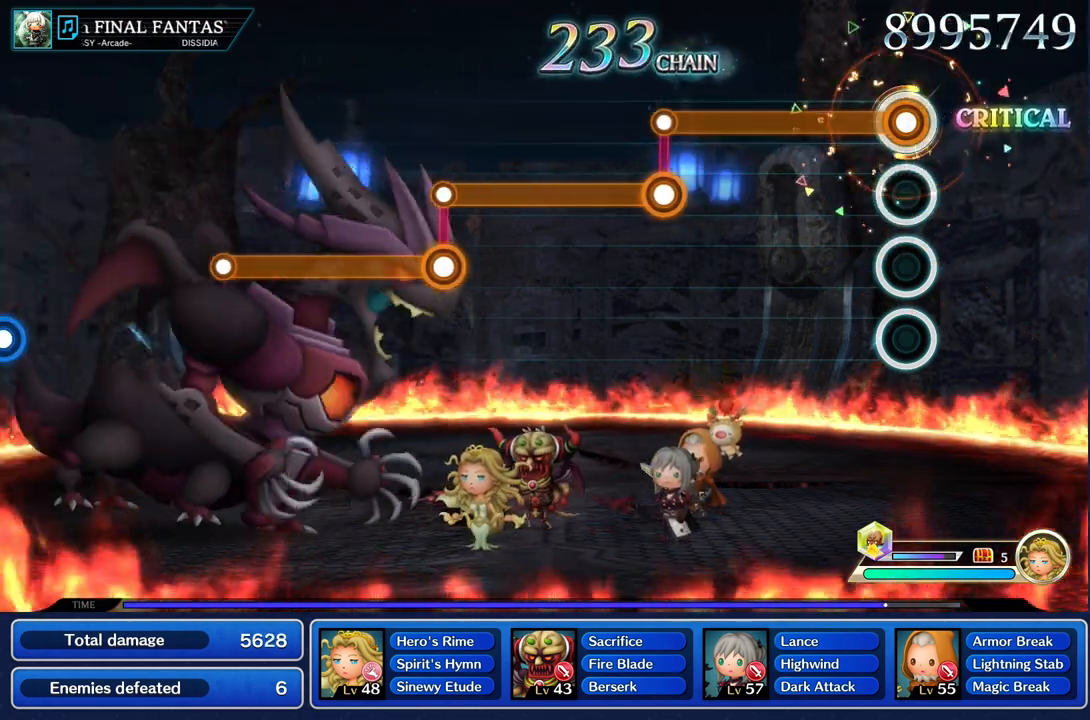
{"buttons": ["R1"], "left_stick": "center", "right_stick": "center", "events": []}
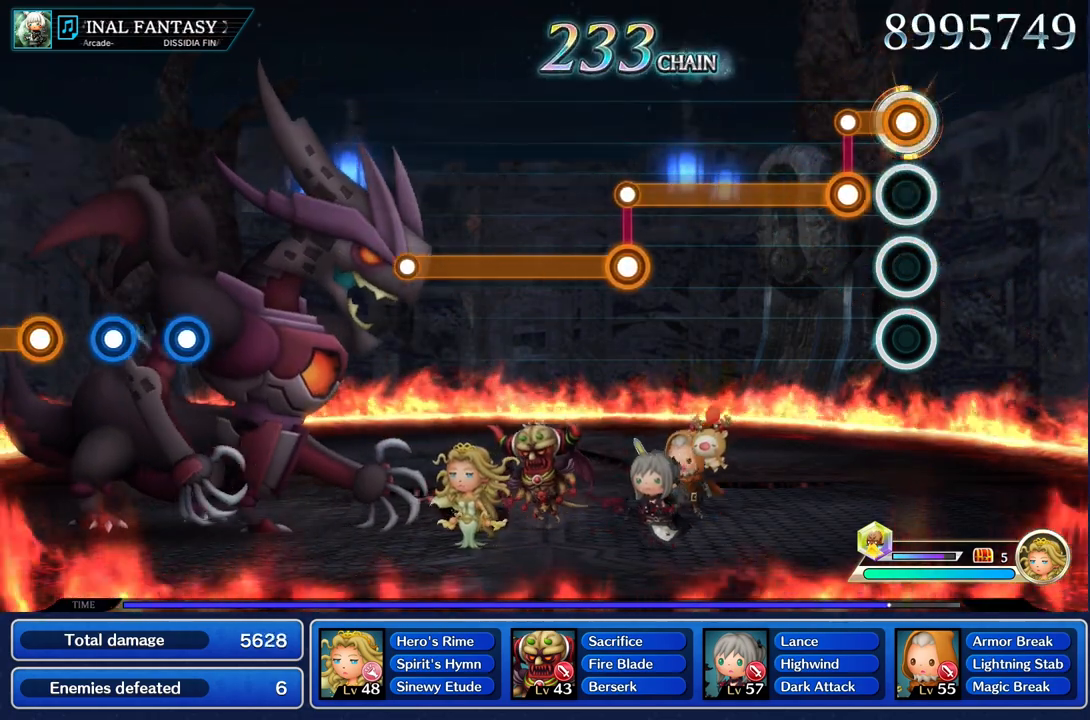
{"buttons": ["L1"], "left_stick": "center", "right_stick": "center", "events": [[133, "L1", "down"], [166, "R1", "up"]]}
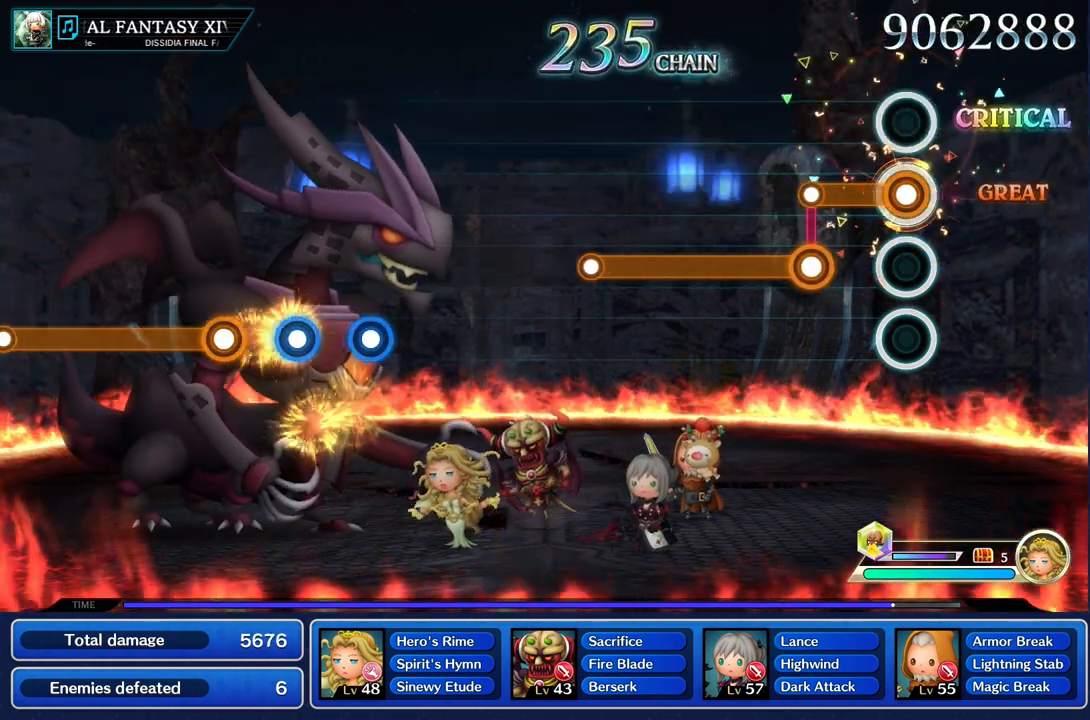
{"buttons": ["R1"], "left_stick": "center", "right_stick": "center", "events": [[300, "R1", "down"], [317, "L1", "up"]]}
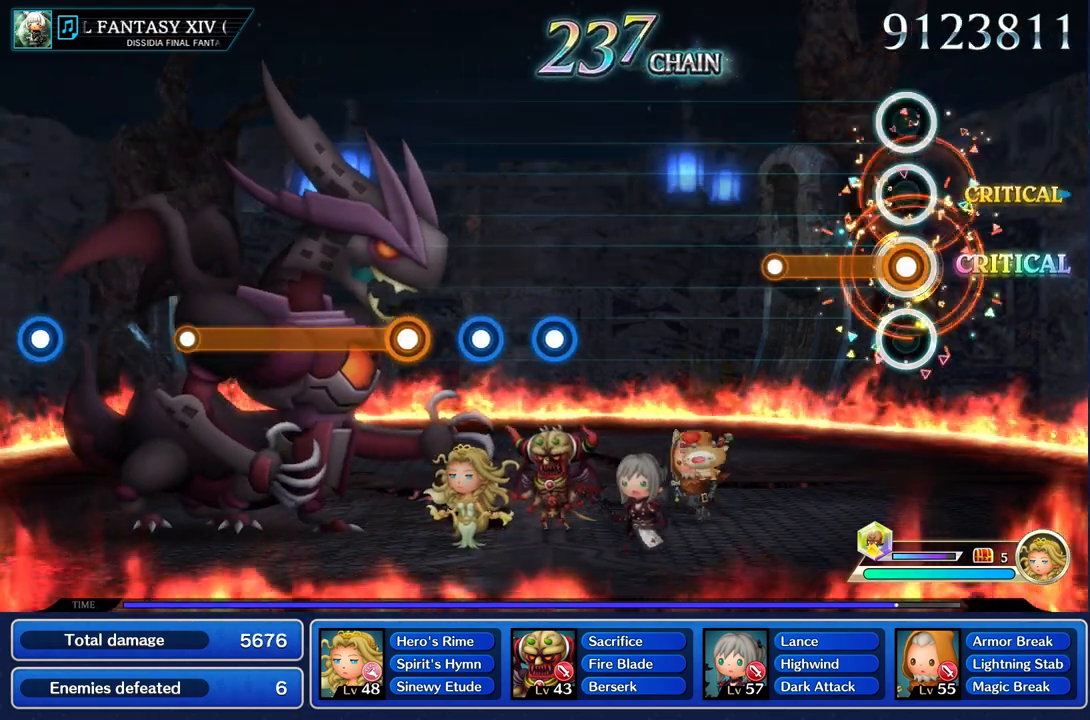
{"buttons": [], "left_stick": "center", "right_stick": "center", "events": [[383, "R1", "up"]]}
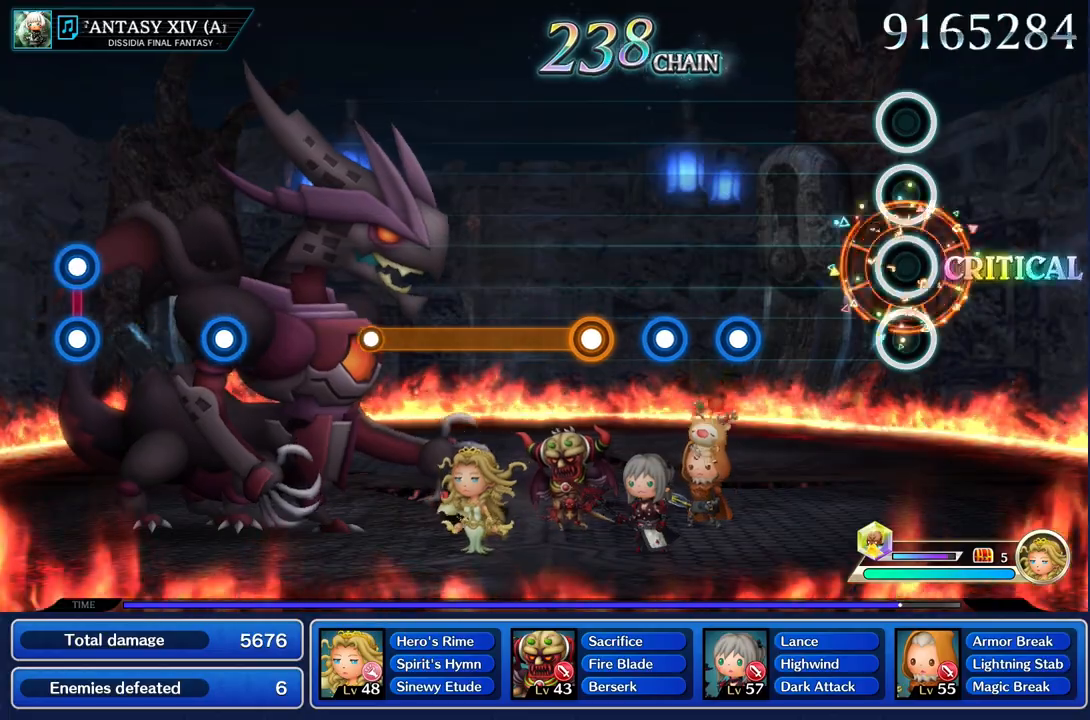
{"buttons": ["R1"], "left_stick": "center", "right_stick": "center", "events": [[501, "R1", "down"]]}
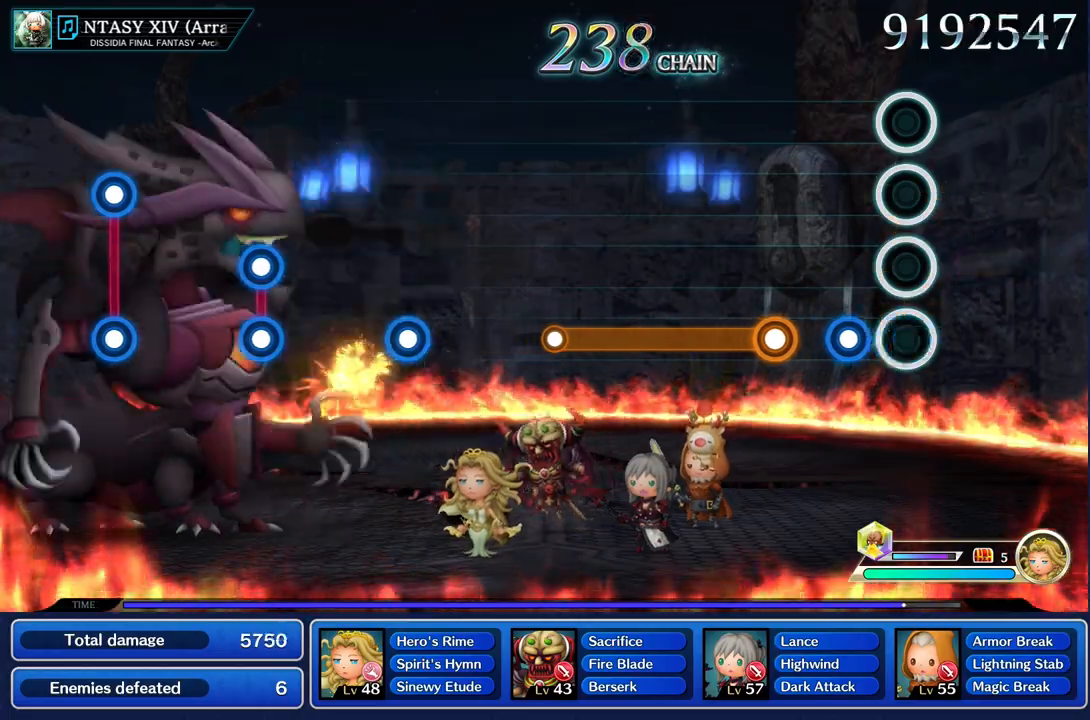
{"buttons": ["R1"], "left_stick": "center", "right_stick": "center", "events": [[100, "R1", "up"], [200, "R1", "down"], [300, "R1", "up"], [400, "R1", "down"]]}
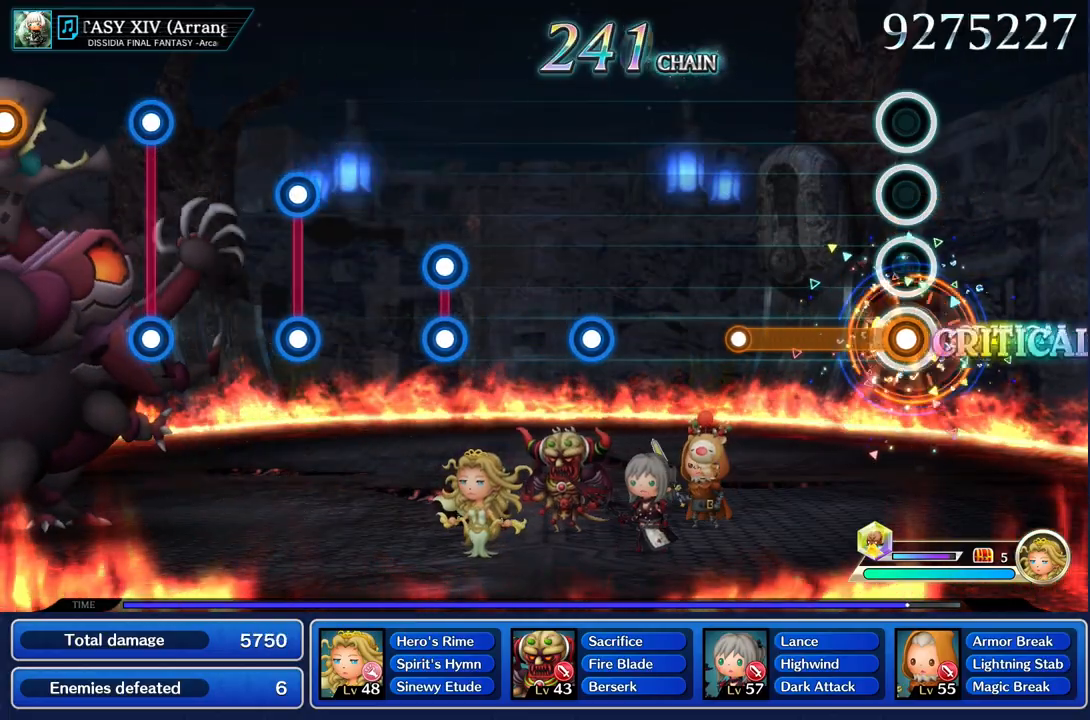
{"buttons": [], "left_stick": "center", "right_stick": "center", "events": [[467, "R1", "up"]]}
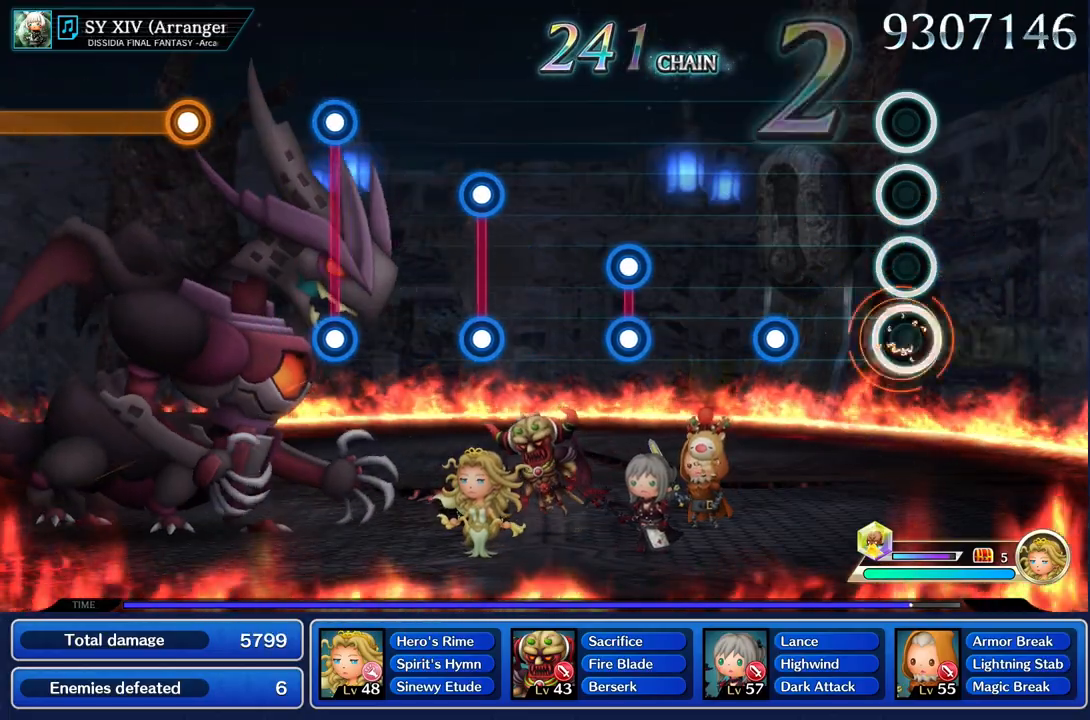
{"buttons": [], "left_stick": "center", "right_stick": "center", "events": [[367, "R1", "down"], [483, "R1", "up"]]}